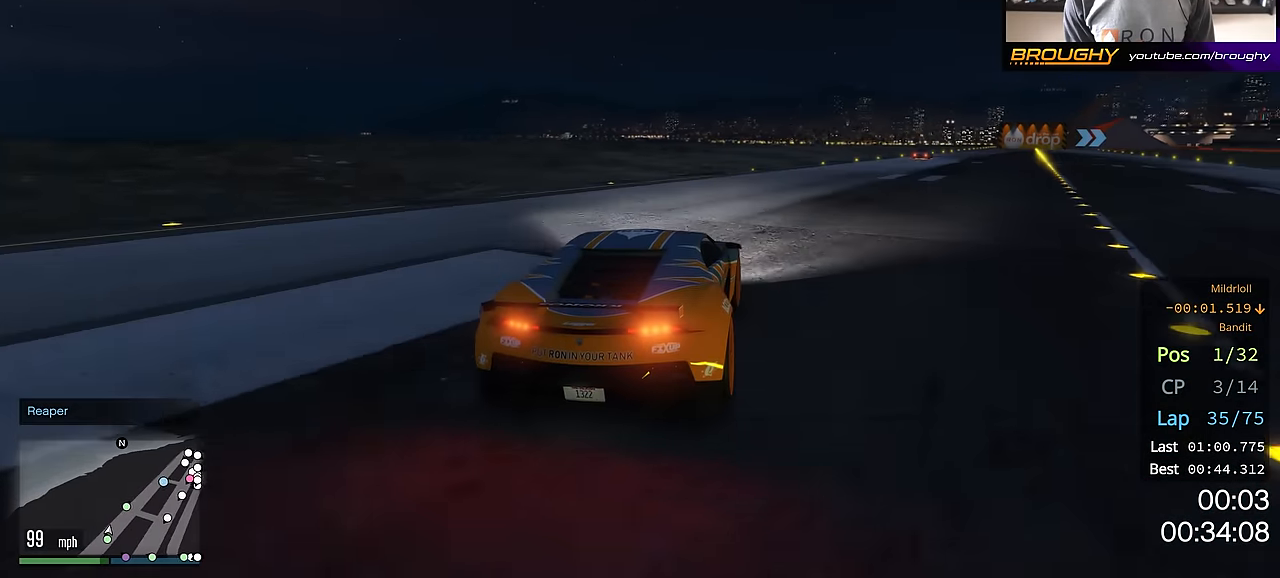
Gameplay with a controller (Xbox layout); each line is a JSON object with the inputs held at the frame after it. "events" lists button and stick changes between this image and that frame as [ms after this image, input, new state], when the widget could be followed in between.
{"buttons": ["R2", "R3"], "left_stick": "center", "right_stick": "left", "events": [[17, "left_stick", "right"], [150, "left_stick", "center"], [267, "left_stick", "right"], [317, "right_stick", "left"], [384, "R3", "down"], [384, "left_stick", "center"]]}
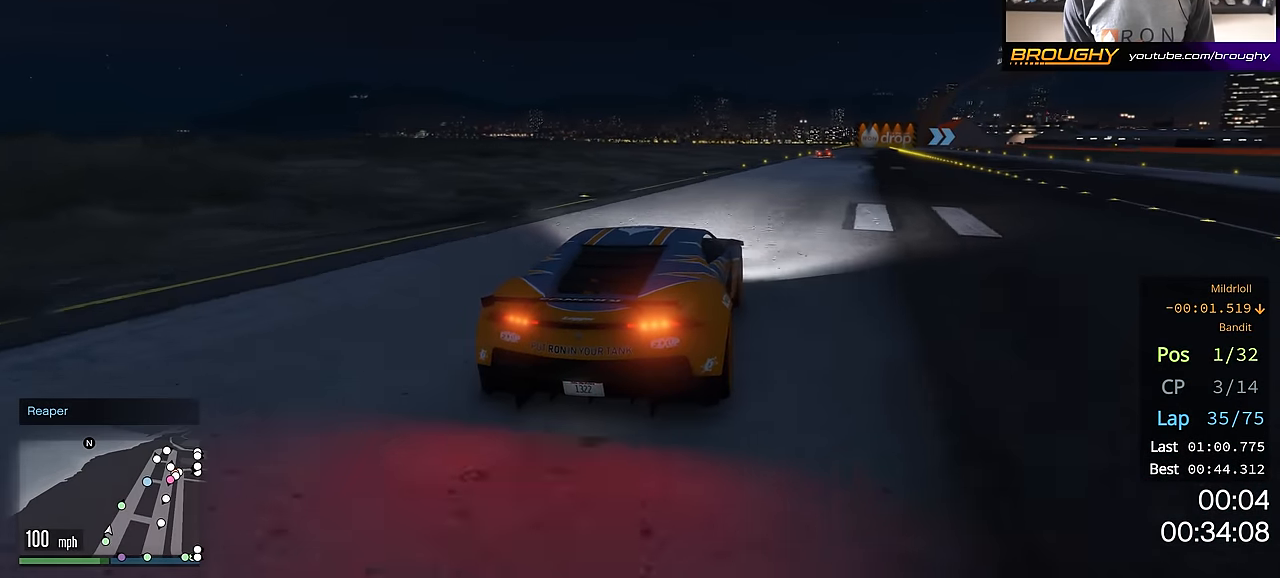
{"buttons": ["R2", "R3"], "left_stick": "center", "right_stick": "left", "events": []}
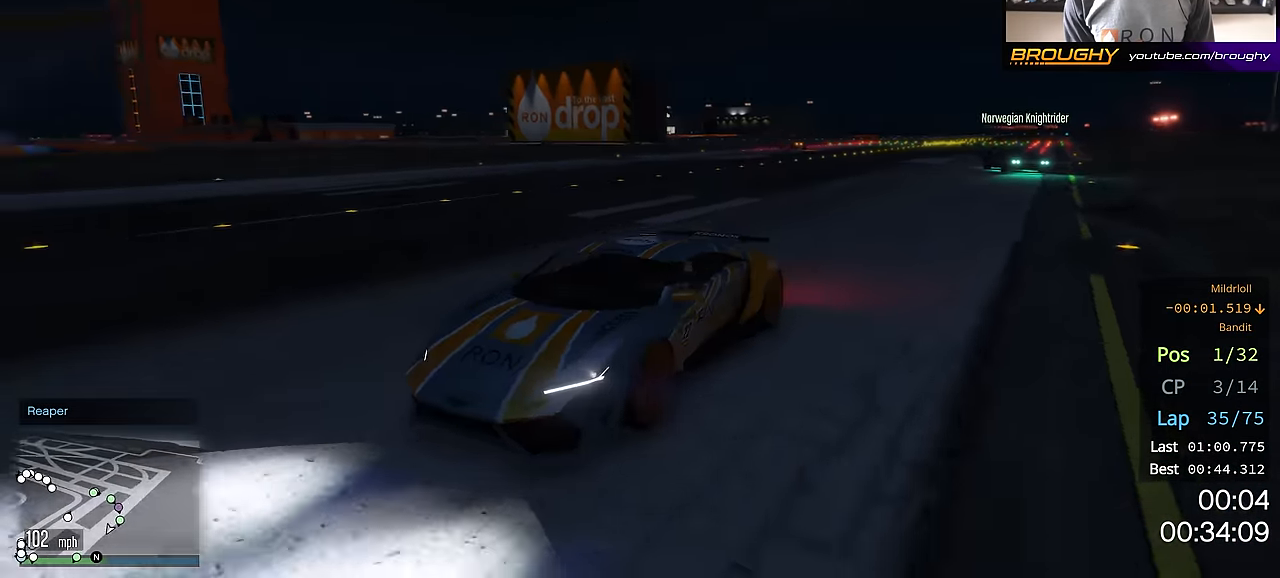
{"buttons": ["R2"], "left_stick": "center", "right_stick": "center", "events": [[217, "R3", "up"], [334, "right_stick", "center"]]}
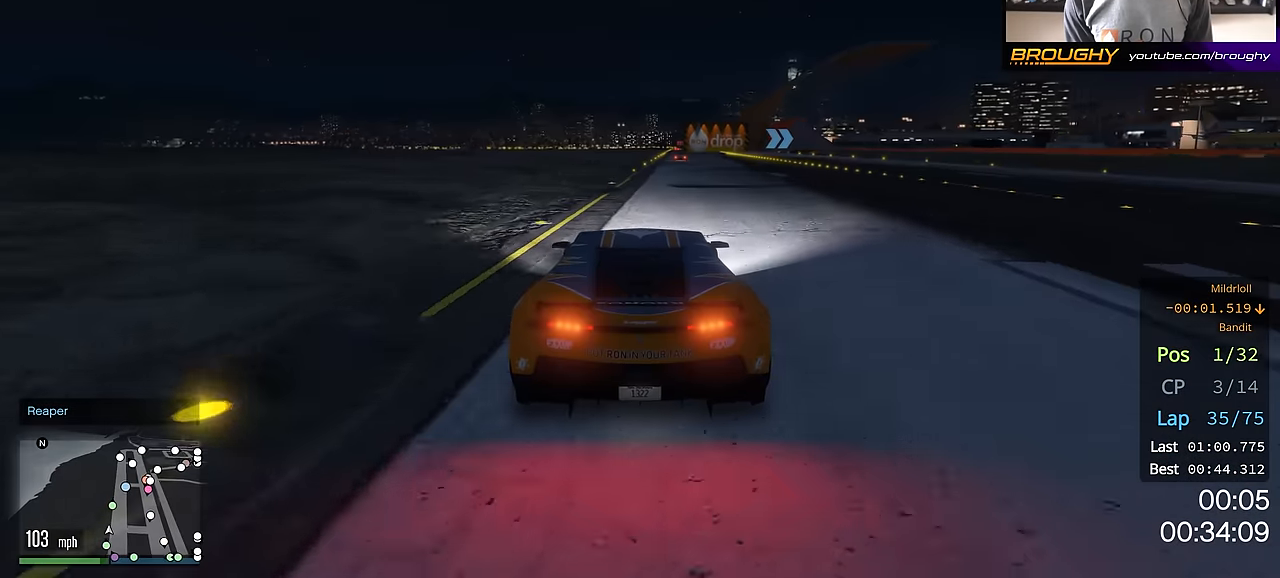
{"buttons": ["R2"], "left_stick": "center", "right_stick": "center", "events": [[300, "left_stick", "right"], [367, "left_stick", "center"]]}
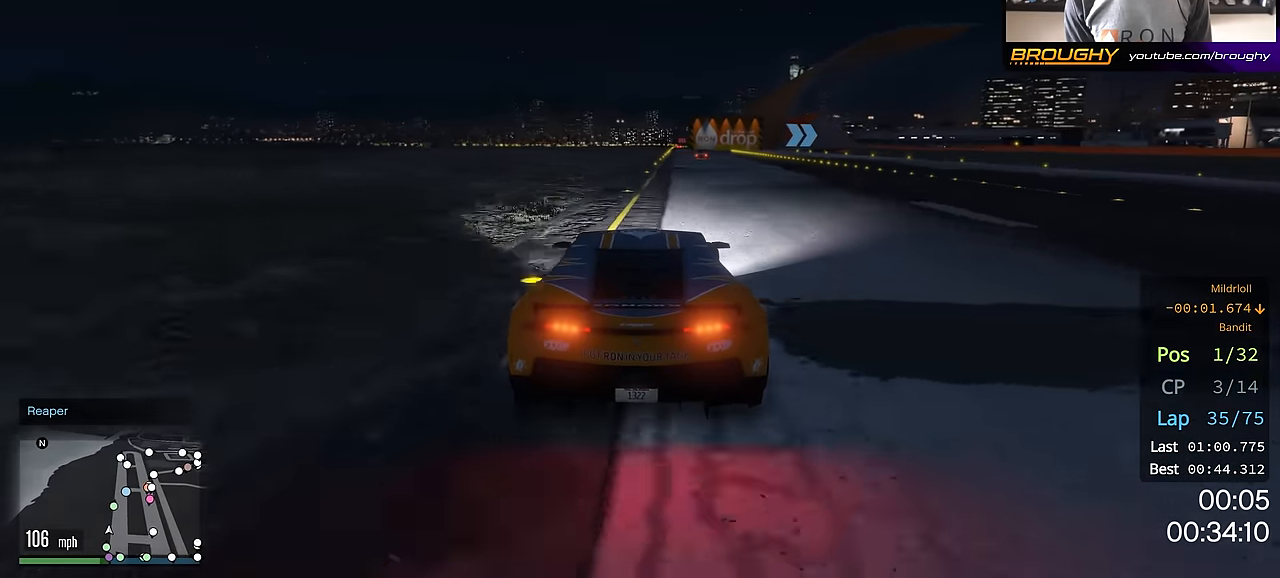
{"buttons": ["R2"], "left_stick": "center", "right_stick": "center", "events": [[384, "left_stick", "right"], [467, "left_stick", "center"]]}
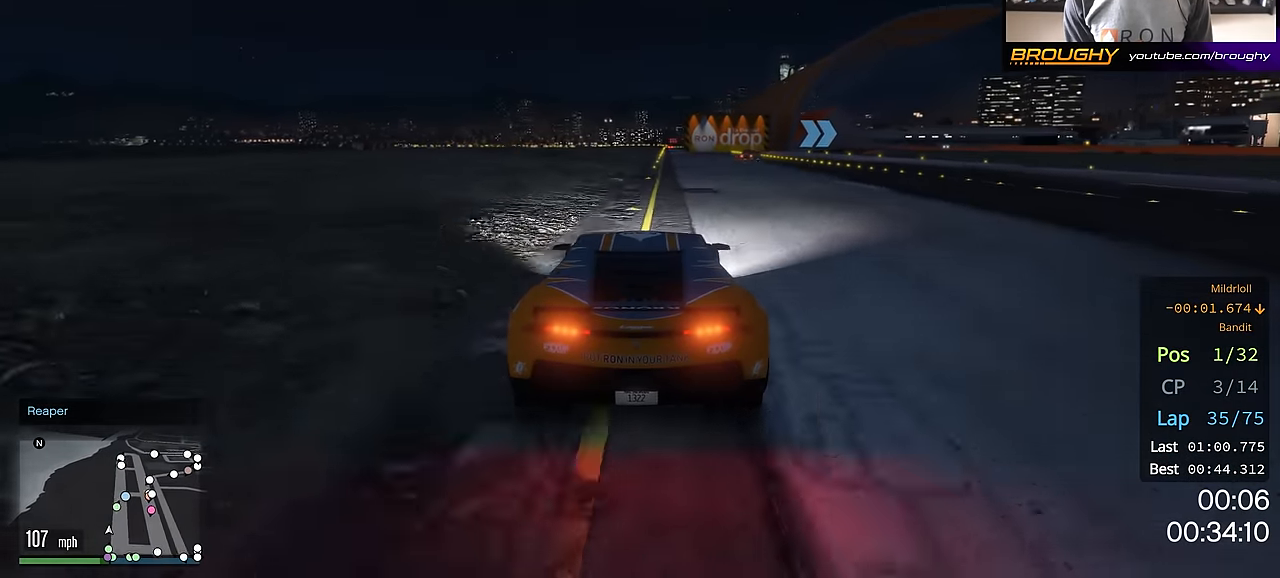
{"buttons": ["R2"], "left_stick": "right", "right_stick": "center", "events": [[400, "left_stick", "right"]]}
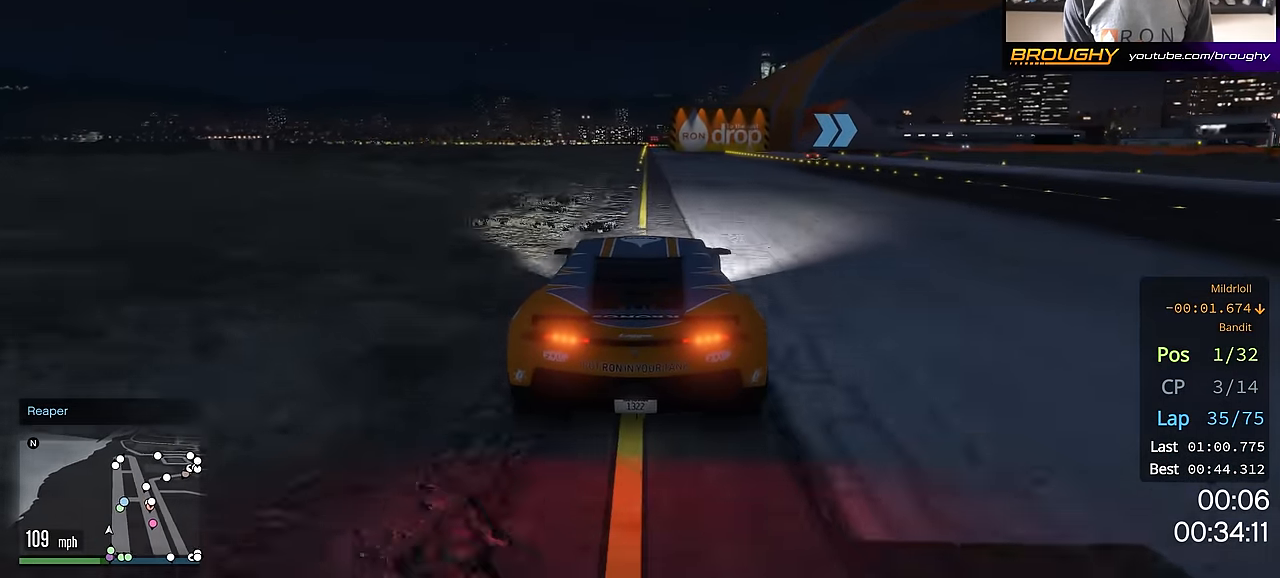
{"buttons": ["R2"], "left_stick": "right", "right_stick": "center", "events": [[50, "left_stick", "center"], [134, "left_stick", "right"], [284, "left_stick", "center"], [400, "left_stick", "right"]]}
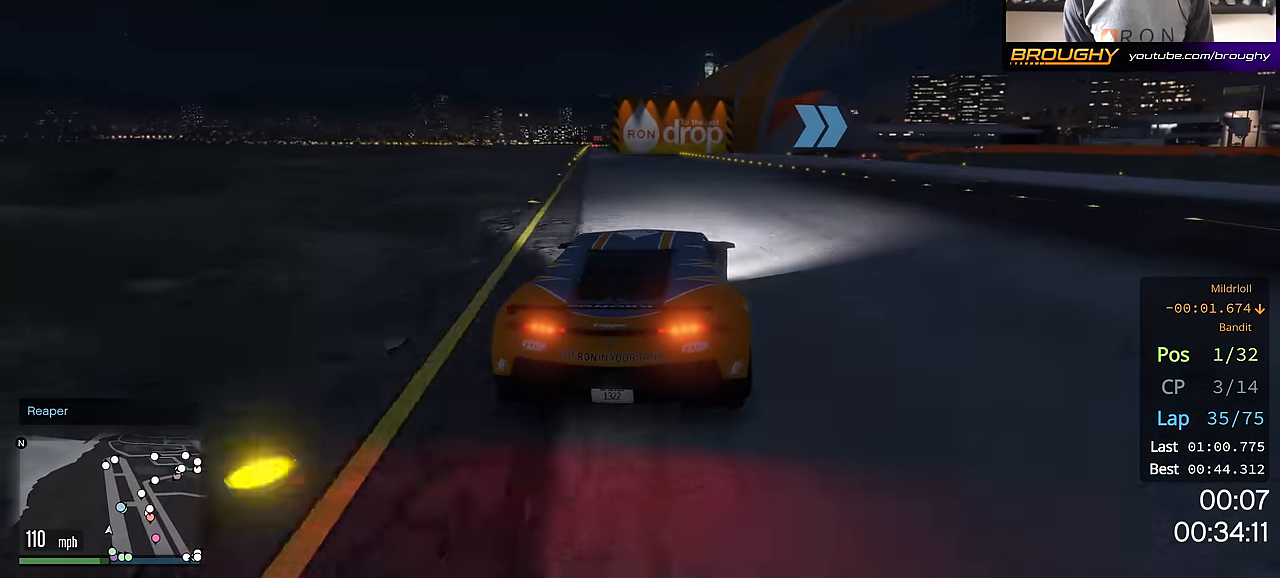
{"buttons": ["R2"], "left_stick": "right", "right_stick": "center", "events": [[183, "left_stick", "down-right"], [300, "left_stick", "center"], [367, "left_stick", "right"]]}
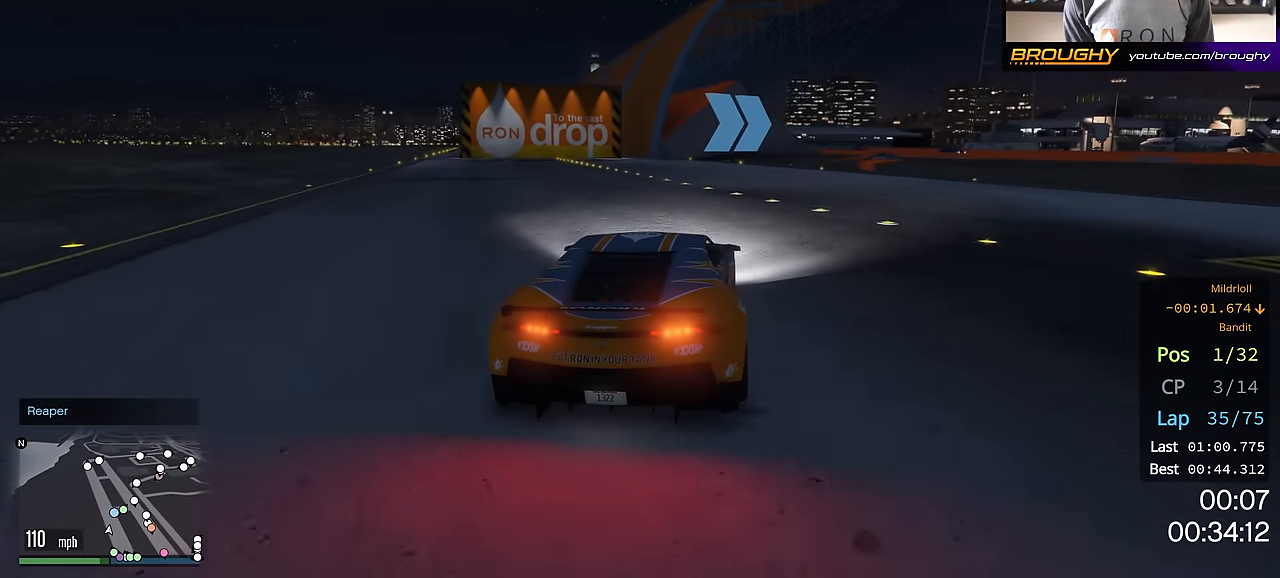
{"buttons": ["R2"], "left_stick": "right", "right_stick": "center", "events": [[17, "left_stick", "center"], [100, "left_stick", "right"], [267, "left_stick", "center"], [434, "left_stick", "right"]]}
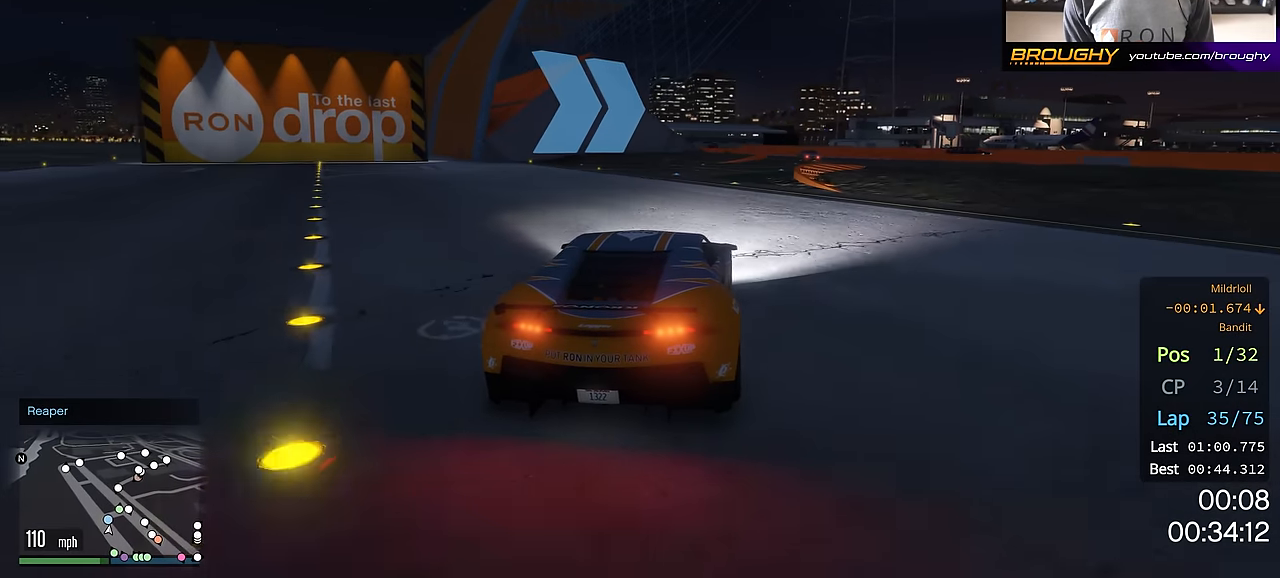
{"buttons": ["R2"], "left_stick": "right", "right_stick": "center", "events": [[50, "left_stick", "down-right"], [367, "left_stick", "center"], [500, "left_stick", "right"]]}
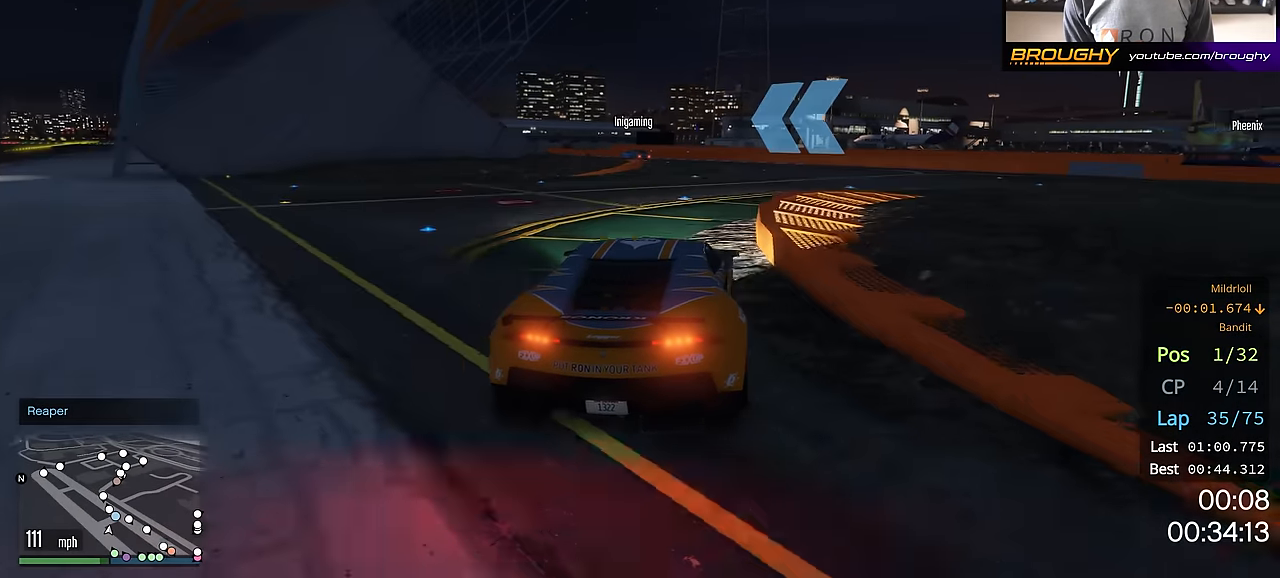
{"buttons": ["R2"], "left_stick": "up-left", "right_stick": "center", "events": [[134, "left_stick", "center"], [250, "left_stick", "up-left"]]}
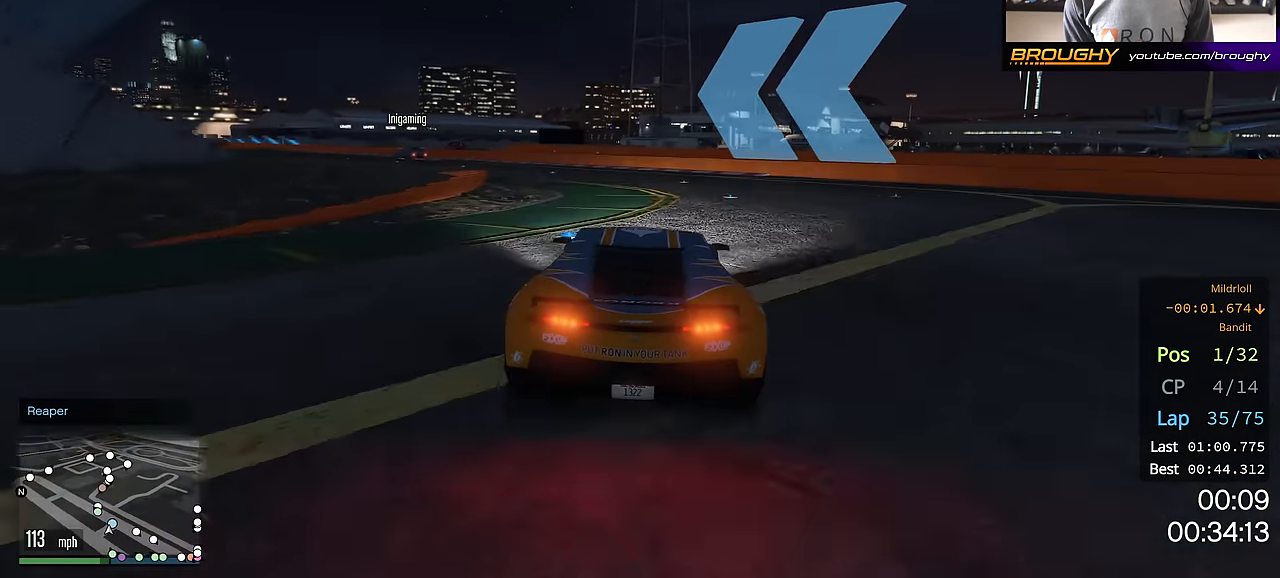
{"buttons": ["R2"], "left_stick": "up-left", "right_stick": "center", "events": []}
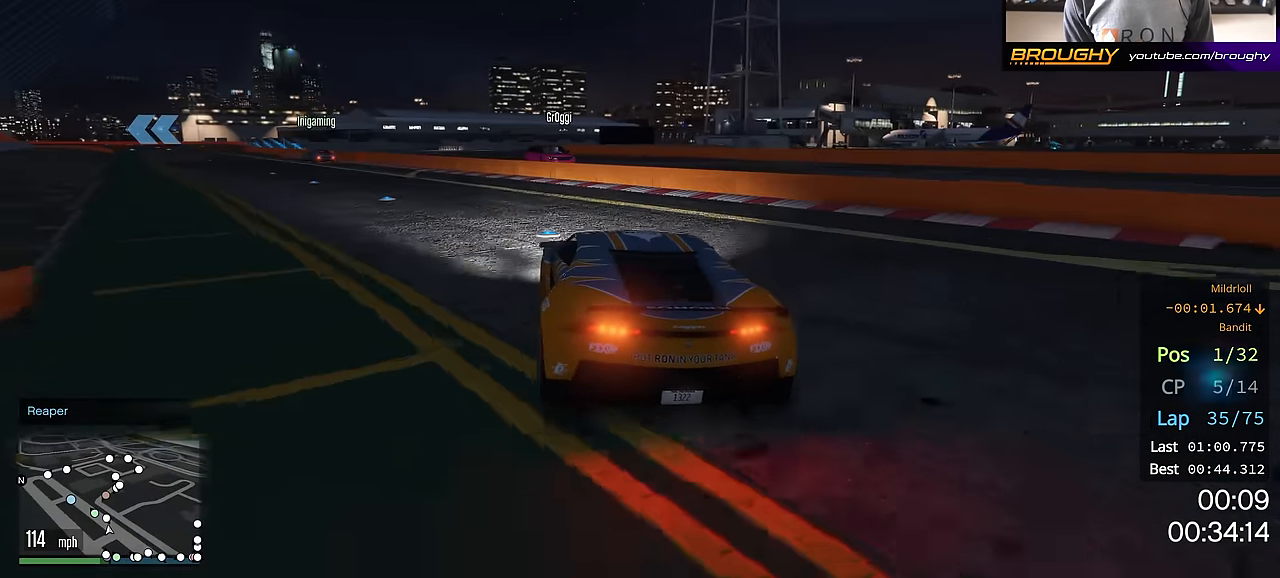
{"buttons": ["R2"], "left_stick": "up-left", "right_stick": "center", "events": []}
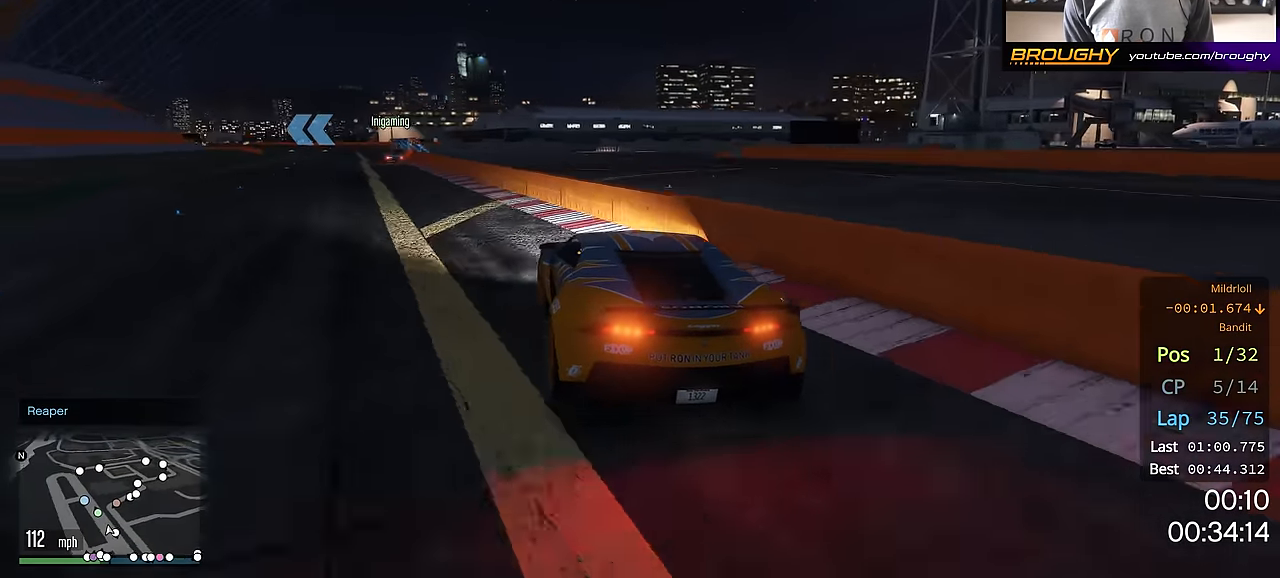
{"buttons": ["R2"], "left_stick": "right", "right_stick": "center", "events": [[116, "left_stick", "center"], [433, "left_stick", "right"]]}
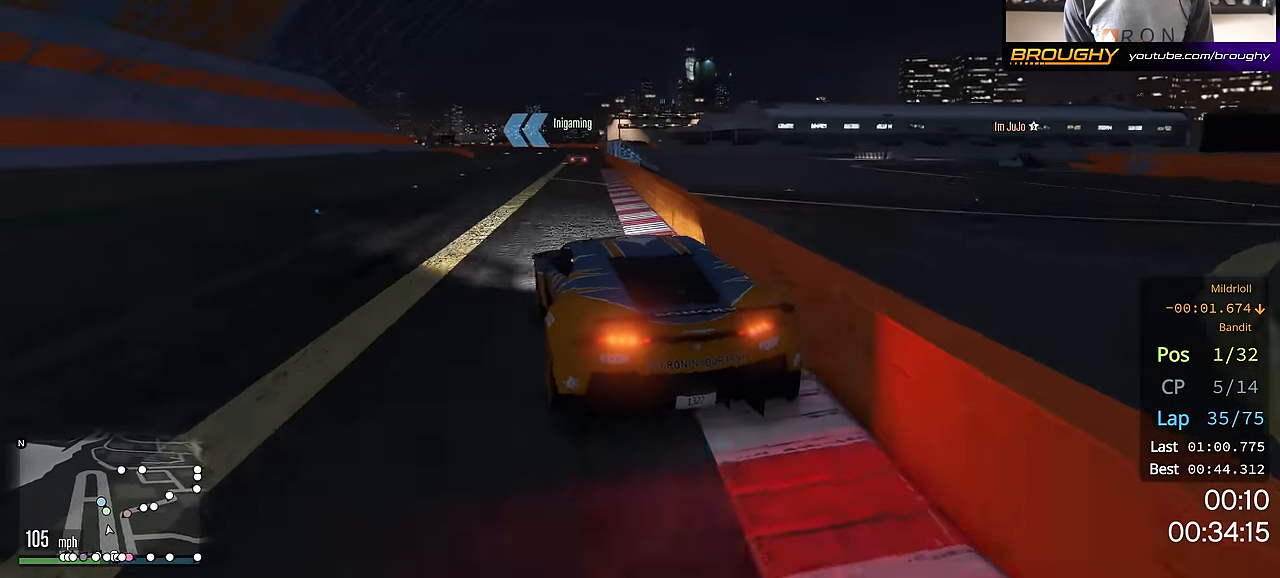
{"buttons": ["R2"], "left_stick": "center", "right_stick": "center", "events": [[67, "left_stick", "center"], [234, "left_stick", "right"], [434, "left_stick", "center"]]}
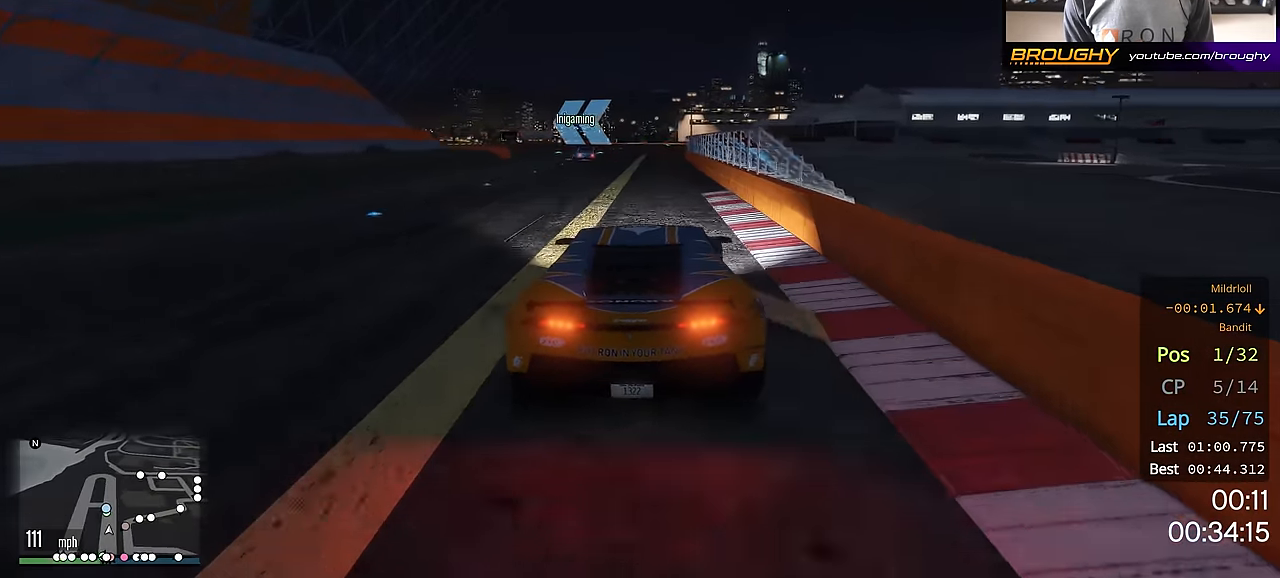
{"buttons": [], "left_stick": "up-left", "right_stick": "center", "events": [[233, "left_stick", "up-left"], [467, "R2", "up"]]}
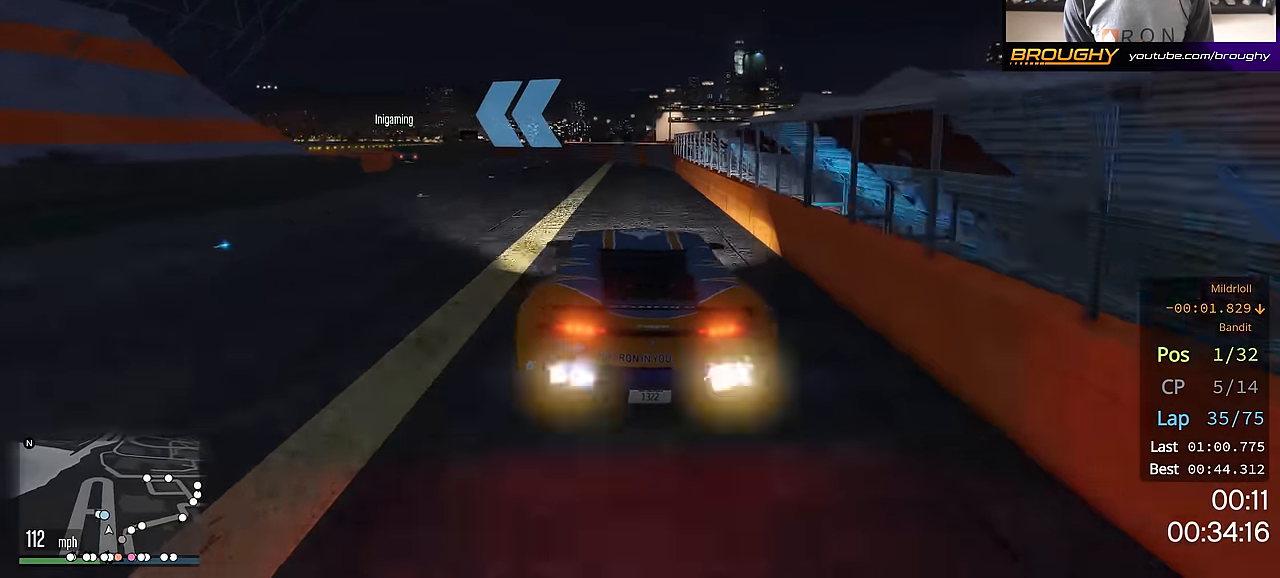
{"buttons": ["R2"], "left_stick": "up-left", "right_stick": "center", "events": [[467, "R2", "down"]]}
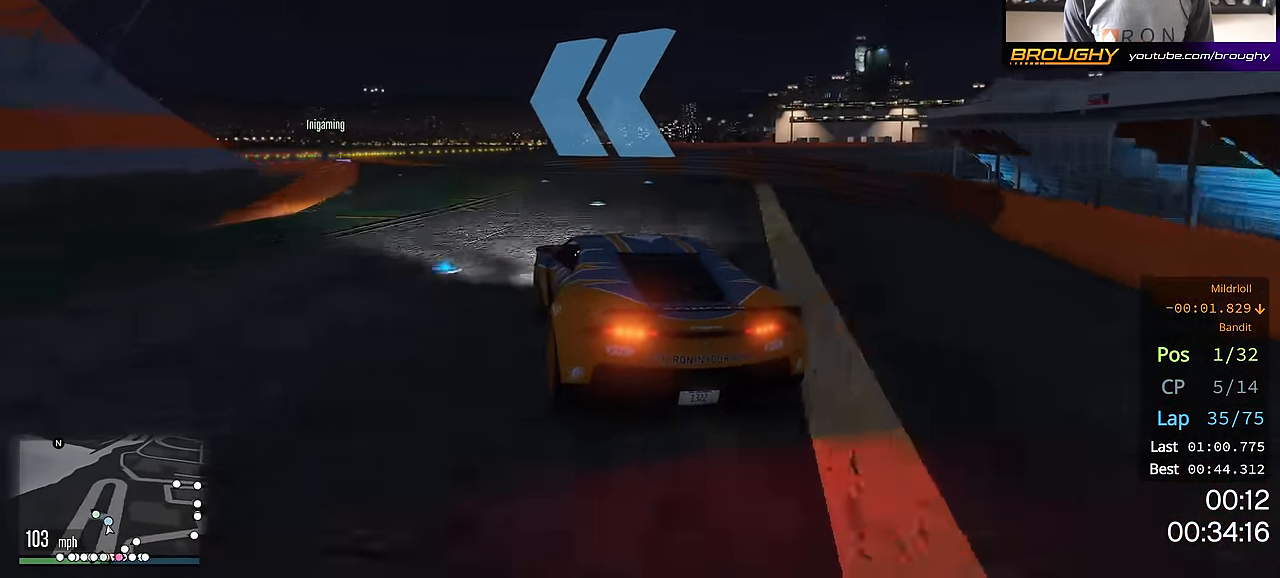
{"buttons": ["R2"], "left_stick": "up-left", "right_stick": "center", "events": [[367, "left_stick", "center"], [467, "left_stick", "up-left"]]}
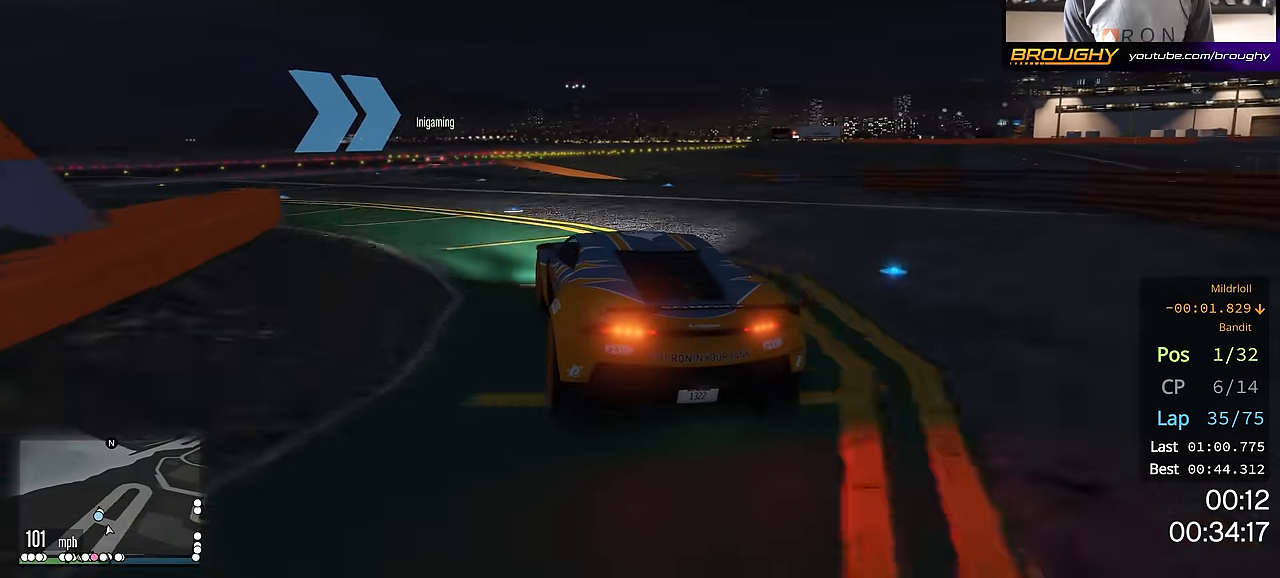
{"buttons": ["R2"], "left_stick": "right", "right_stick": "center", "events": [[117, "left_stick", "center"], [417, "left_stick", "right"]]}
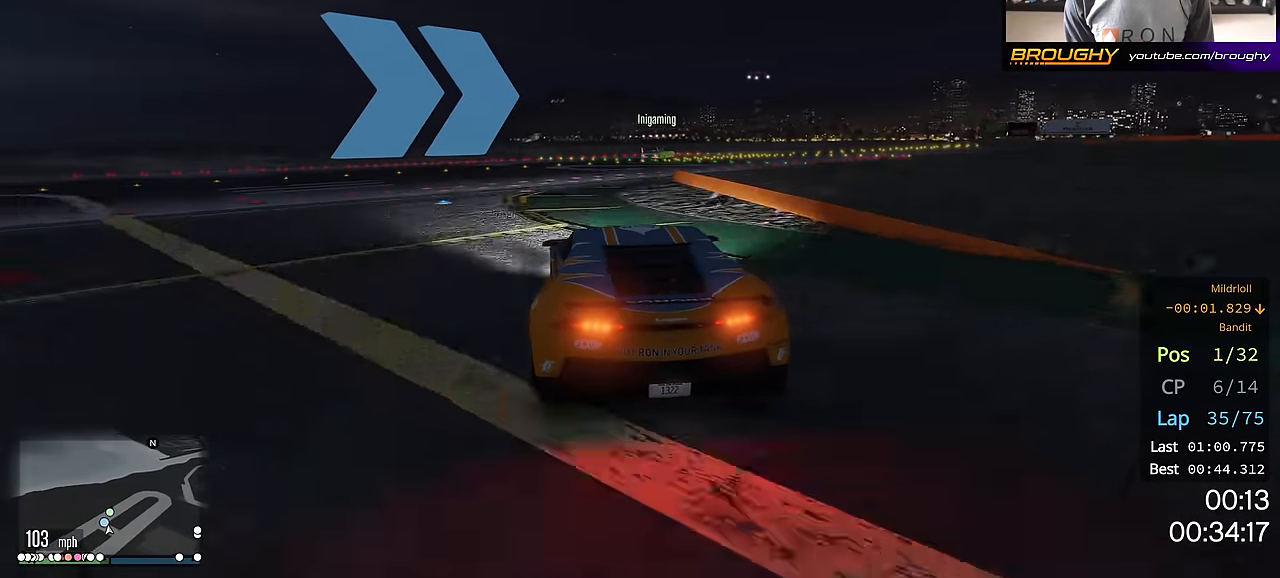
{"buttons": ["R2"], "left_stick": "right", "right_stick": "center", "events": [[133, "left_stick", "center"], [216, "left_stick", "right"], [367, "left_stick", "down-right"], [467, "left_stick", "right"]]}
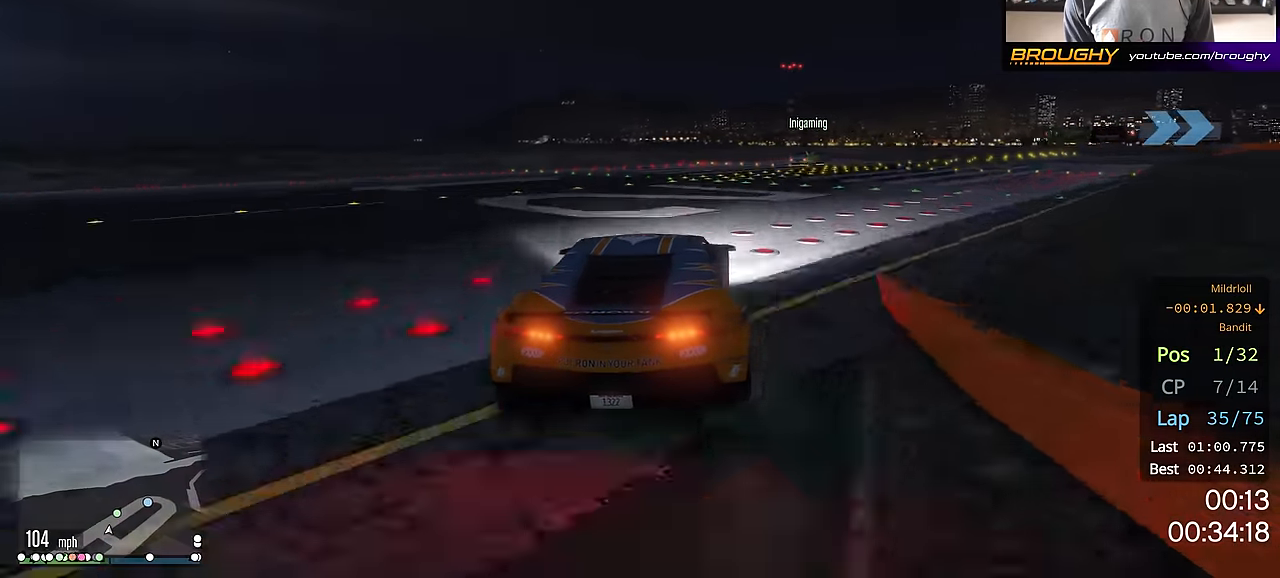
{"buttons": ["R2"], "left_stick": "right", "right_stick": "center", "events": [[367, "left_stick", "center"], [434, "left_stick", "right"]]}
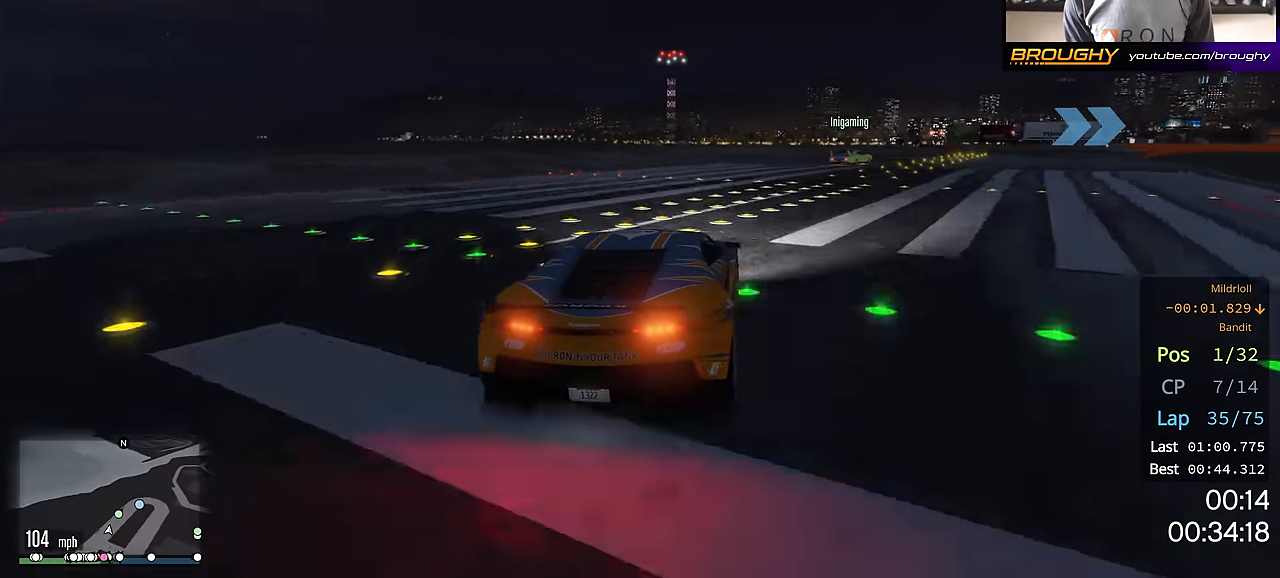
{"buttons": ["R2"], "left_stick": "right", "right_stick": "center", "events": [[116, "left_stick", "center"], [216, "left_stick", "right"], [383, "left_stick", "center"], [500, "left_stick", "right"]]}
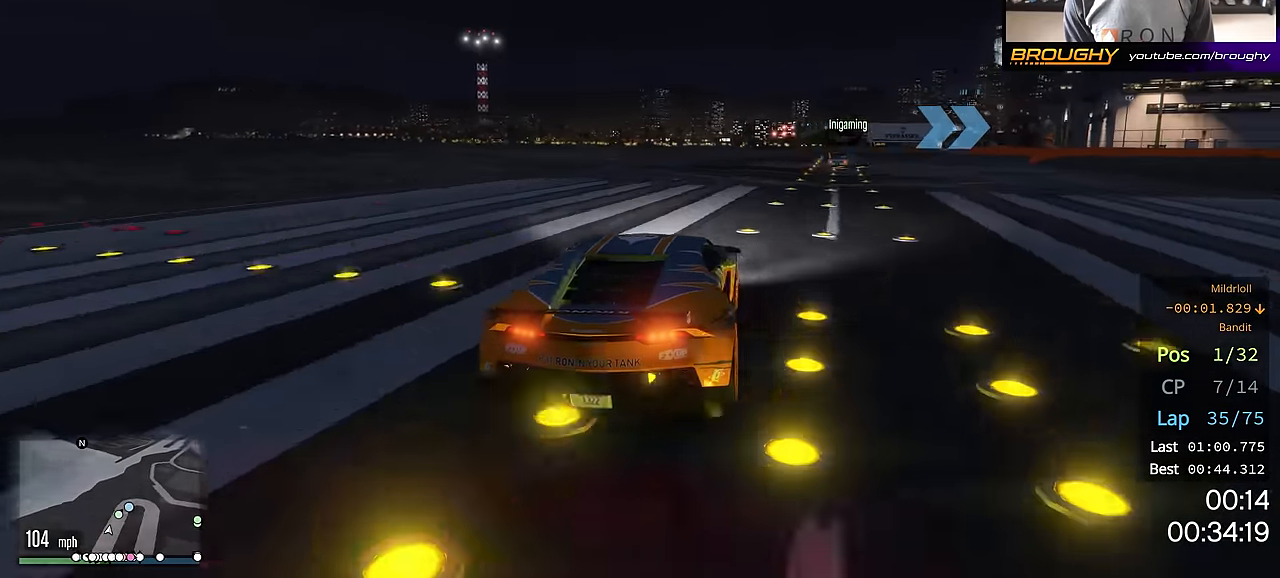
{"buttons": ["R2"], "left_stick": "right", "right_stick": "center", "events": [[134, "left_stick", "center"], [234, "left_stick", "right"], [434, "left_stick", "center"], [501, "left_stick", "right"]]}
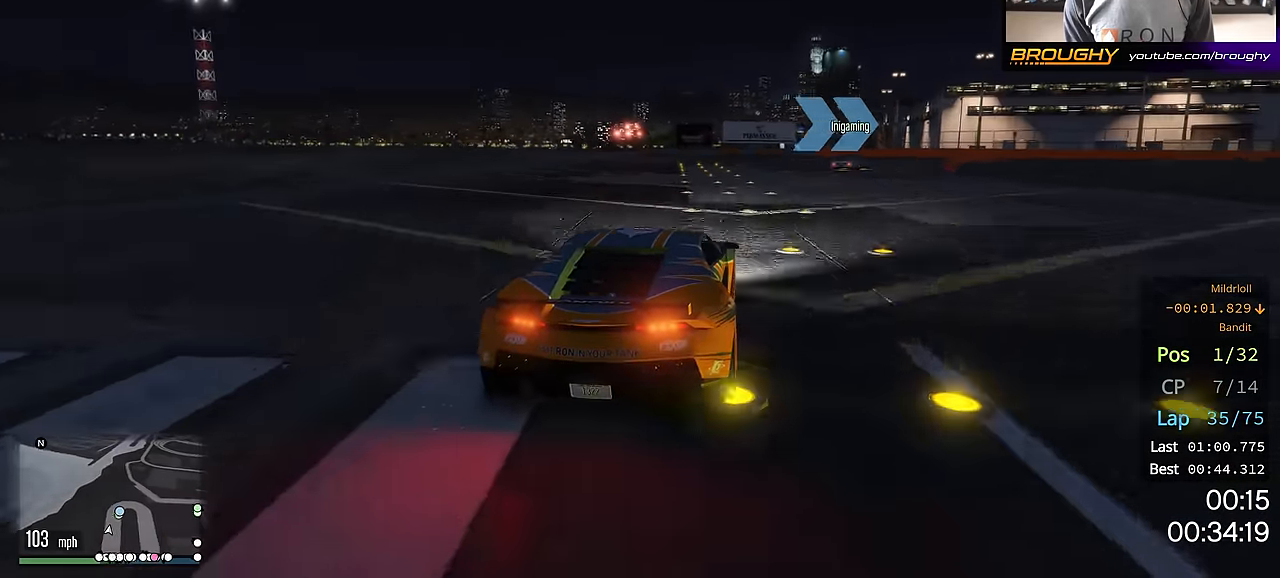
{"buttons": ["R2"], "left_stick": "right", "right_stick": "center", "events": []}
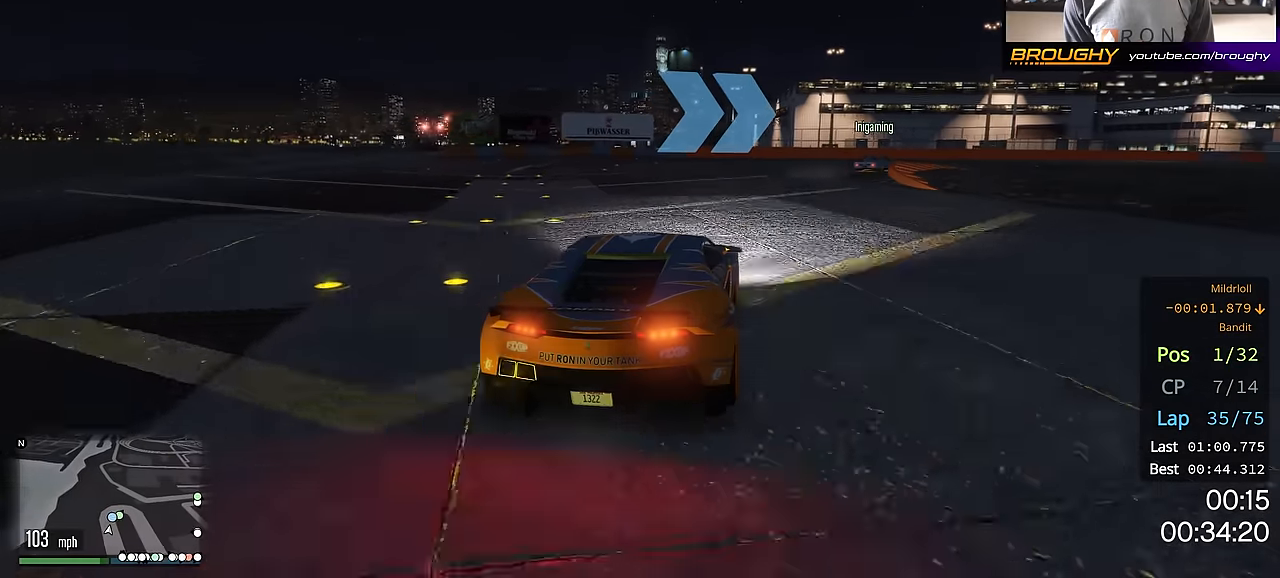
{"buttons": ["R2"], "left_stick": "right", "right_stick": "center", "events": [[350, "left_stick", "down-right"], [467, "left_stick", "right"]]}
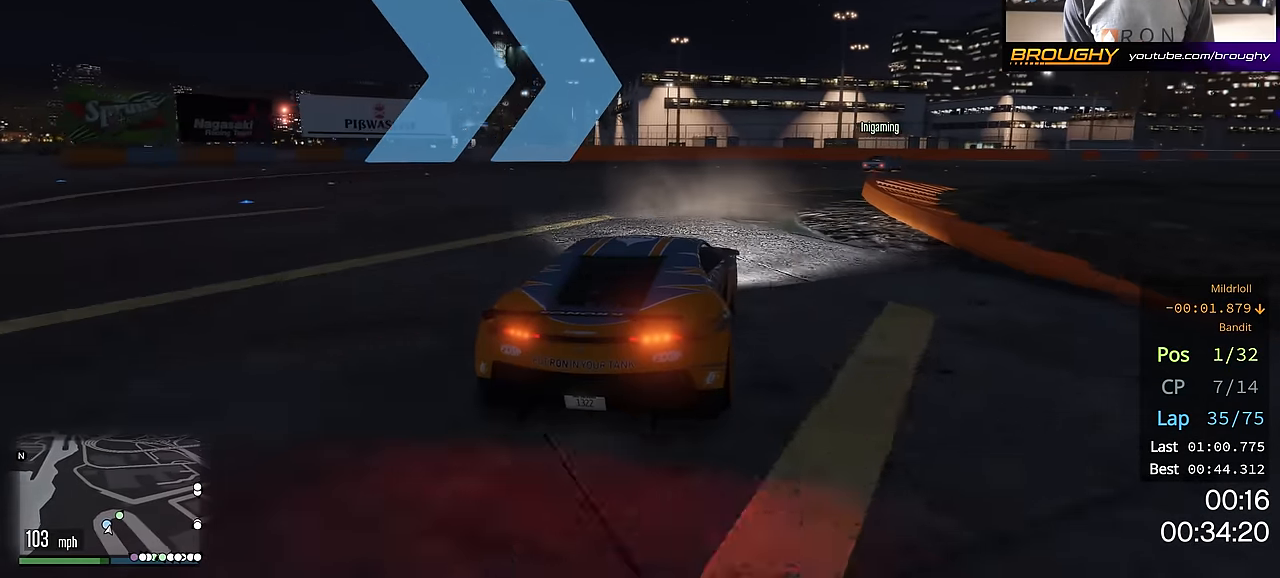
{"buttons": ["R2"], "left_stick": "right", "right_stick": "center", "events": [[150, "left_stick", "center"], [216, "left_stick", "right"], [367, "left_stick", "center"], [483, "left_stick", "right"]]}
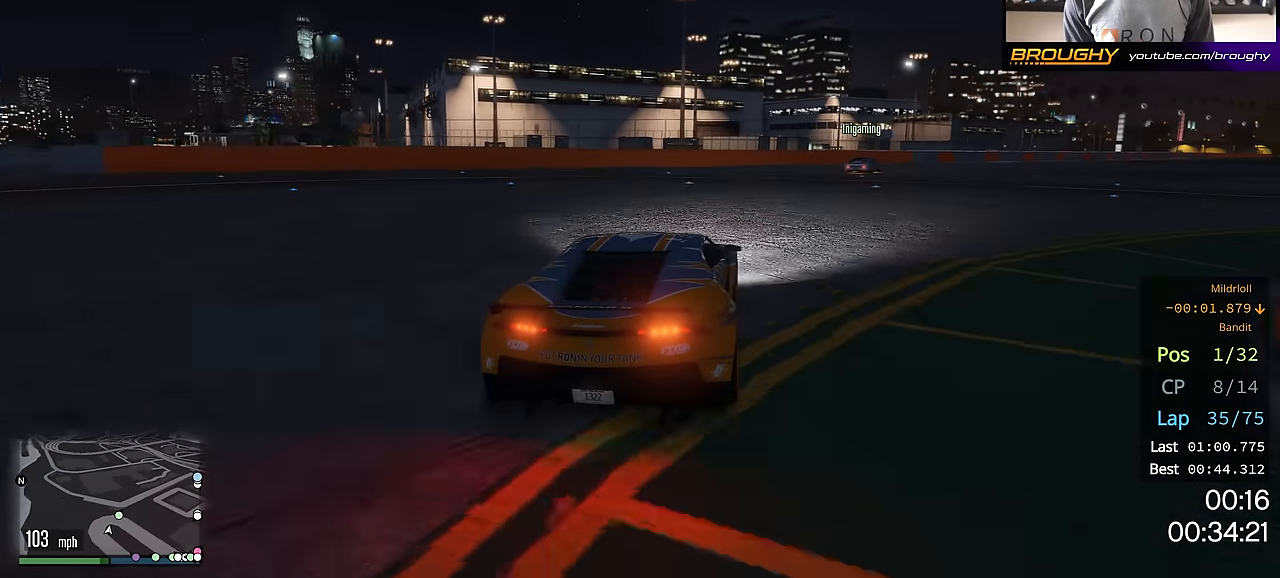
{"buttons": ["R2"], "left_stick": "right", "right_stick": "center", "events": [[134, "left_stick", "center"], [250, "left_stick", "right"], [400, "left_stick", "center"], [501, "left_stick", "right"]]}
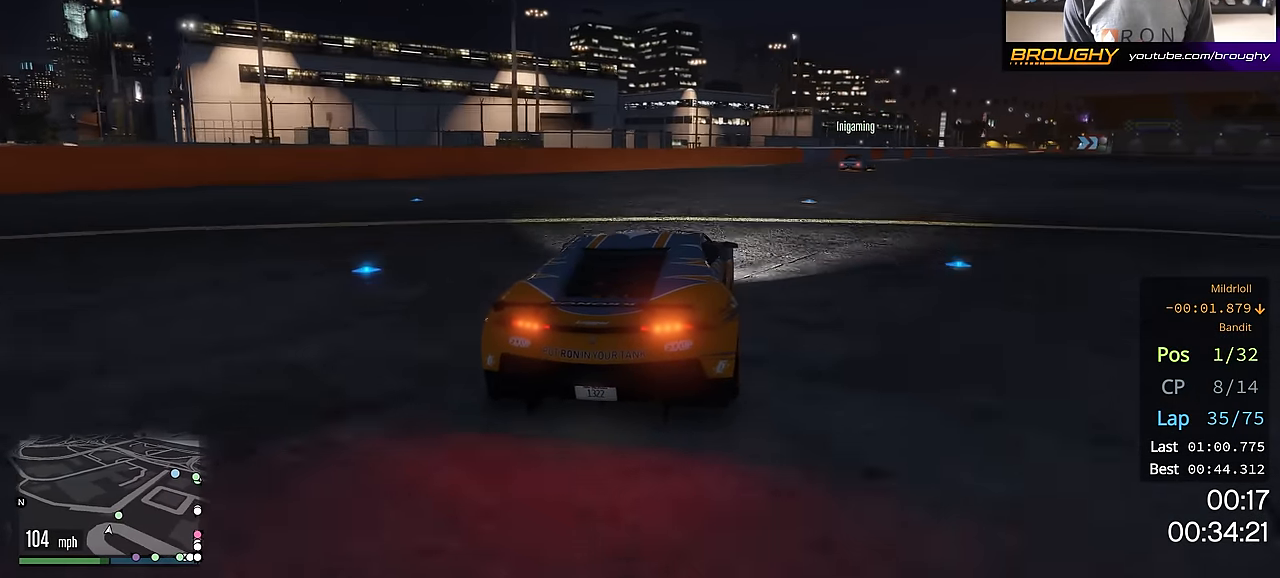
{"buttons": ["R2"], "left_stick": "center", "right_stick": "center", "events": [[166, "left_stick", "center"], [300, "left_stick", "right"], [433, "left_stick", "center"]]}
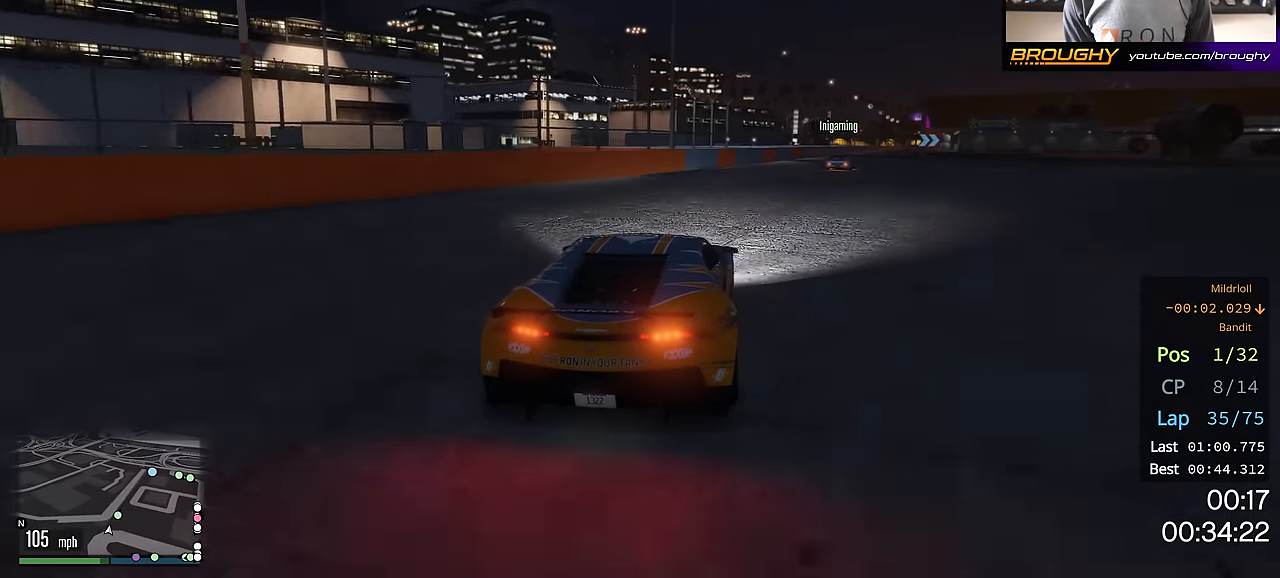
{"buttons": ["R2"], "left_stick": "right", "right_stick": "center", "events": [[67, "left_stick", "right"], [200, "left_stick", "center"], [384, "left_stick", "right"]]}
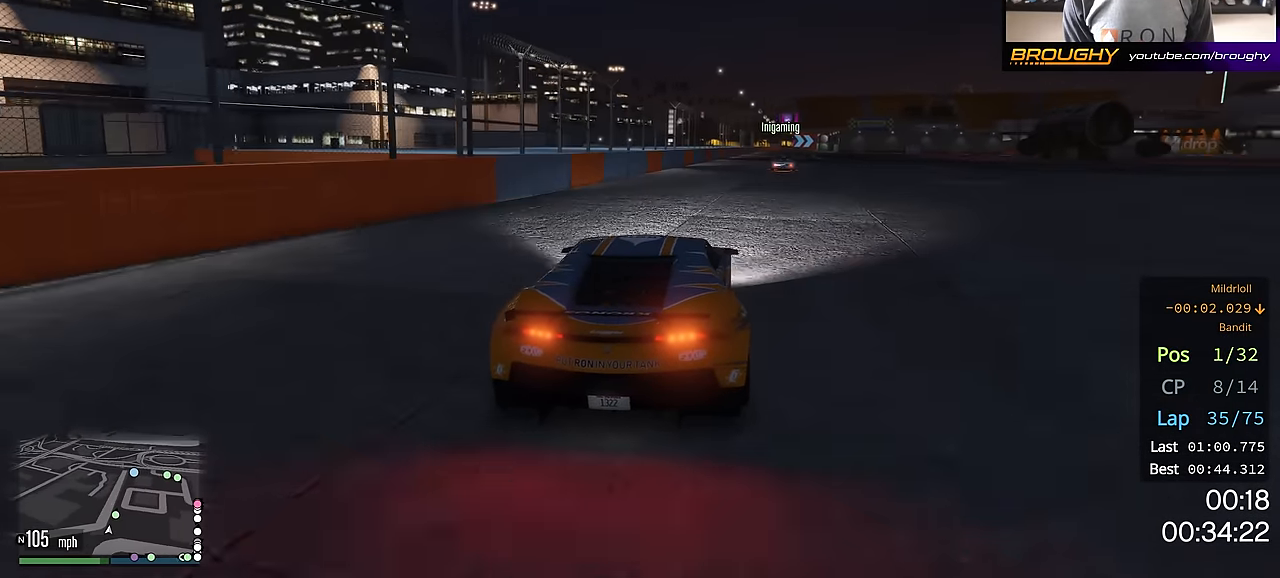
{"buttons": ["R2"], "left_stick": "center", "right_stick": "center", "events": [[16, "left_stick", "center"]]}